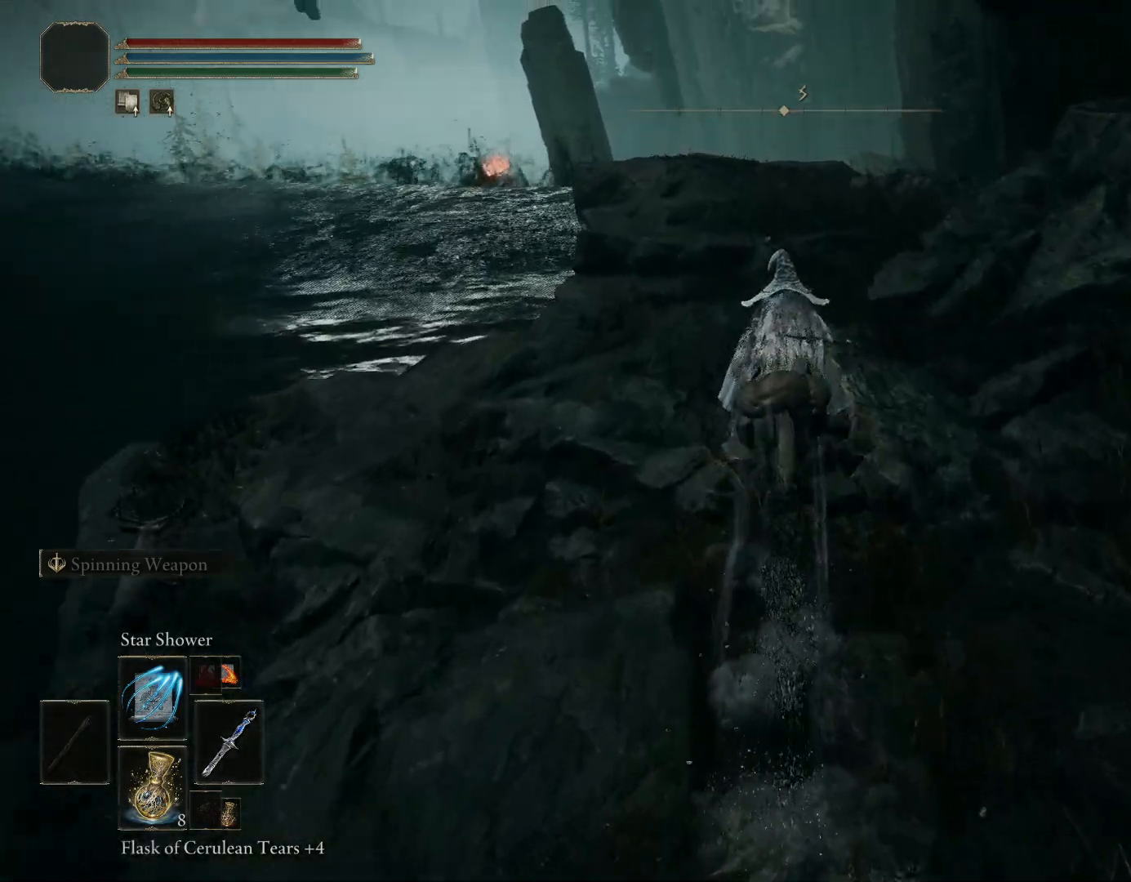
Gameplay with a controller (PlayStation layout); each line is a JSON object with the inputs held at the frame after it. "events" lists button and stick changes between this image and that frame as [ms after this image, input, new state], when the widget could be followed in between. Not read: L2.
{"buttons": ["CIRCLE"], "left_stick": "up", "right_stick": "down", "events": []}
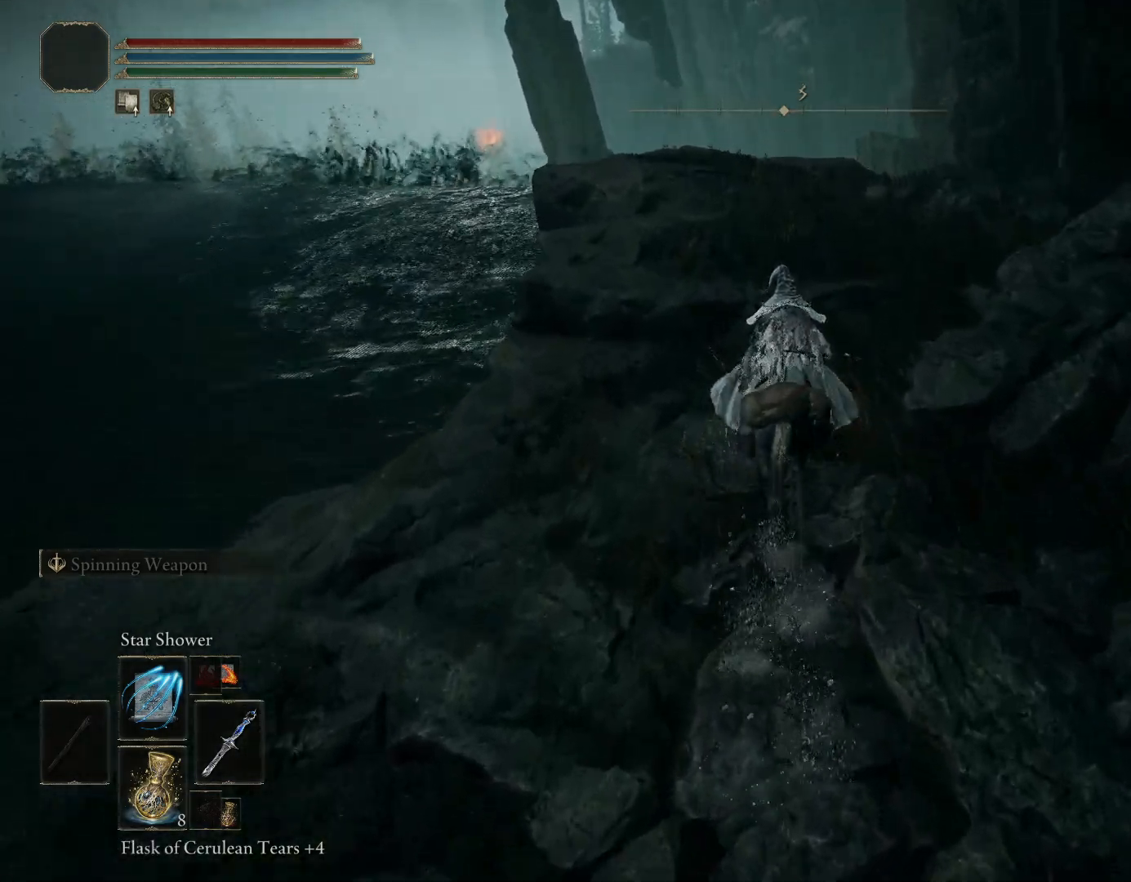
{"buttons": [], "left_stick": "up", "right_stick": "down", "events": [[100, "CIRCLE", "up"]]}
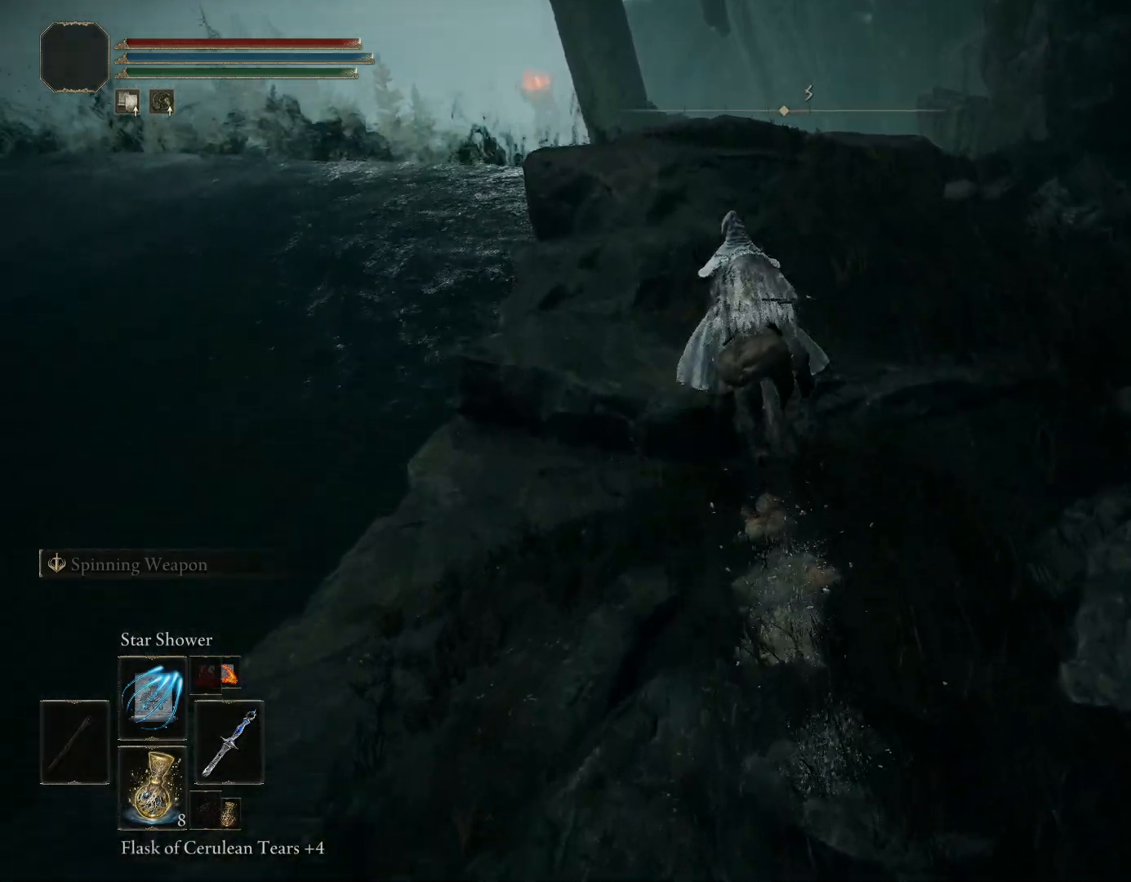
{"buttons": [], "left_stick": "up", "right_stick": "down-right", "events": [[100, "right_stick", "down-right"]]}
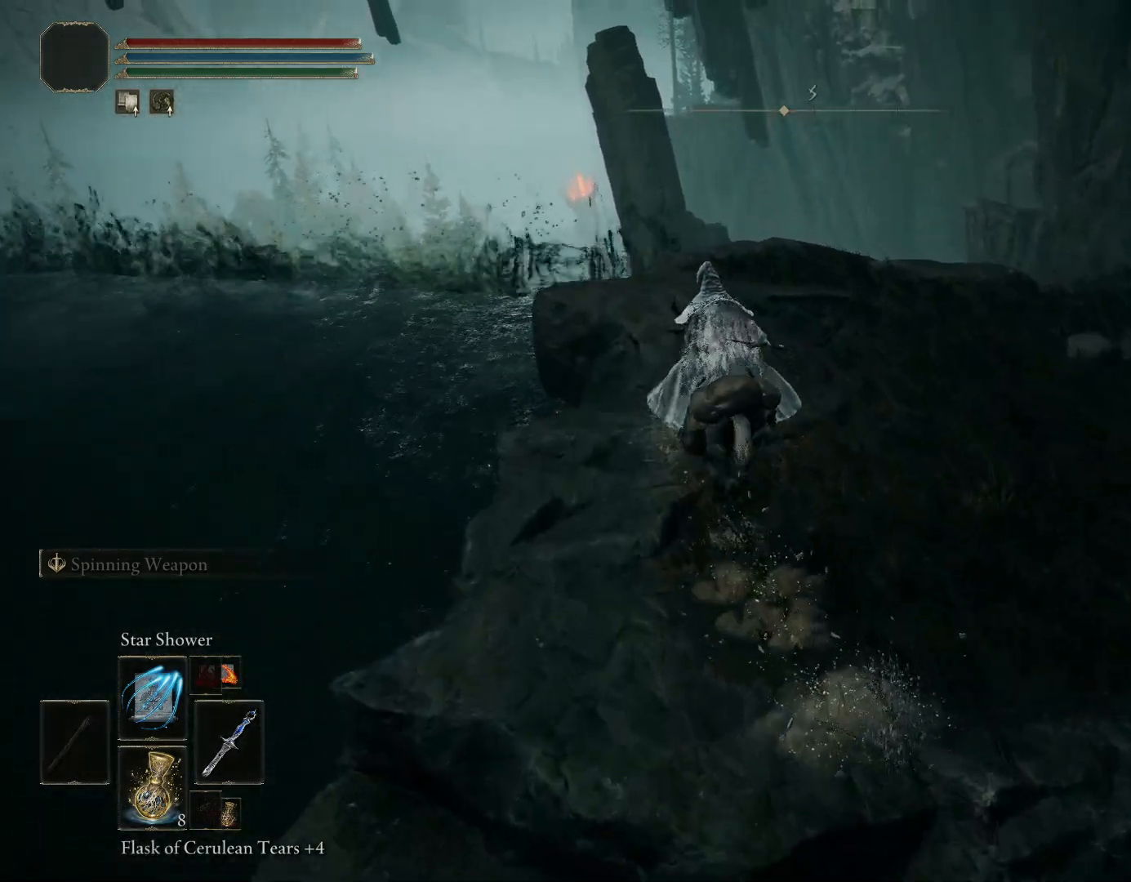
{"buttons": [], "left_stick": "up", "right_stick": "down-right", "events": []}
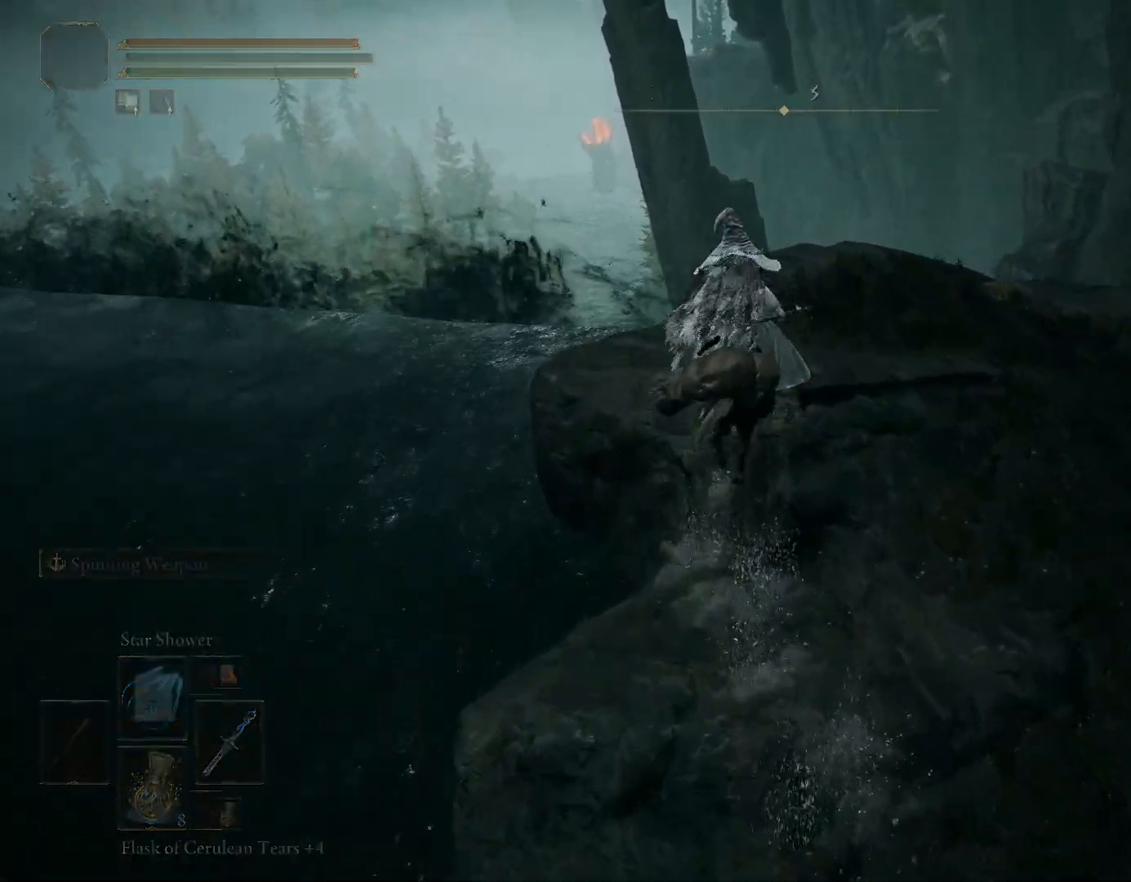
{"buttons": [], "left_stick": "center", "right_stick": "center", "events": [[50, "left_stick", "center"], [133, "right_stick", "center"]]}
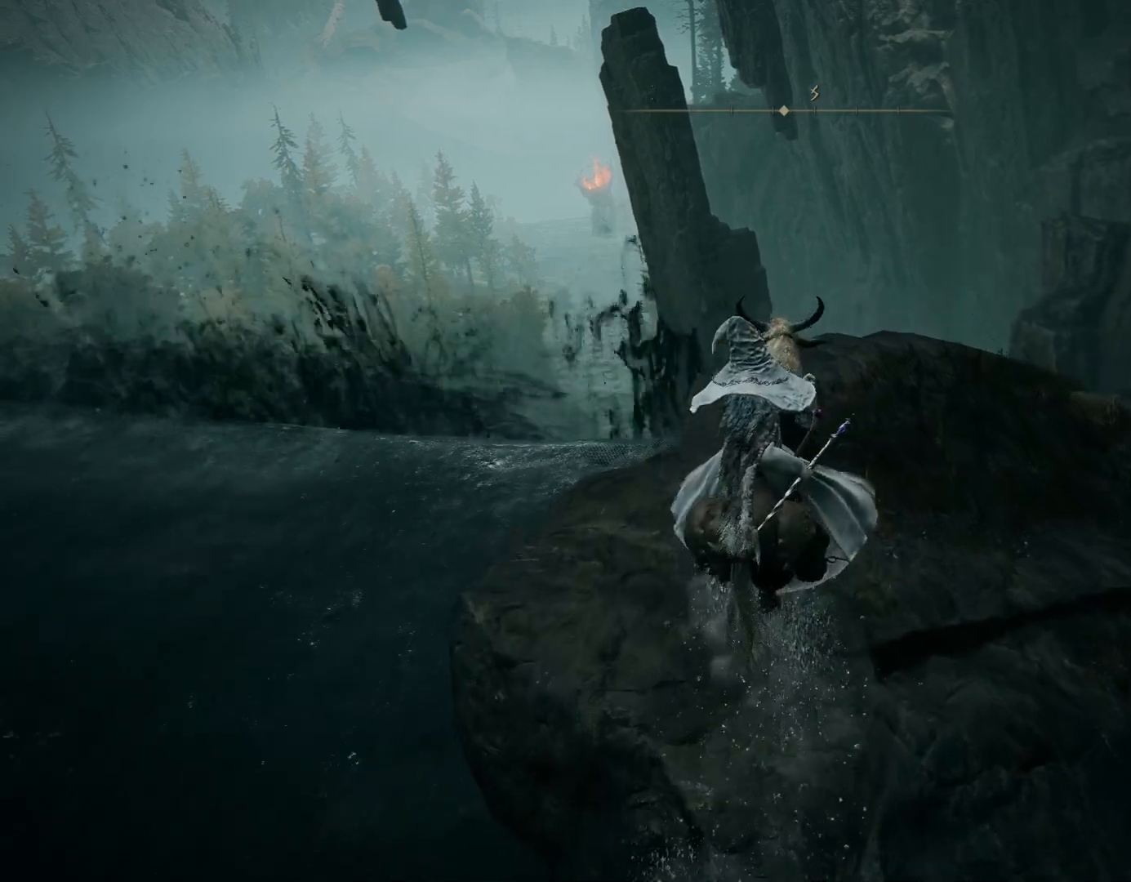
{"buttons": [], "left_stick": "center", "right_stick": "down-right", "events": [[183, "right_stick", "down-right"]]}
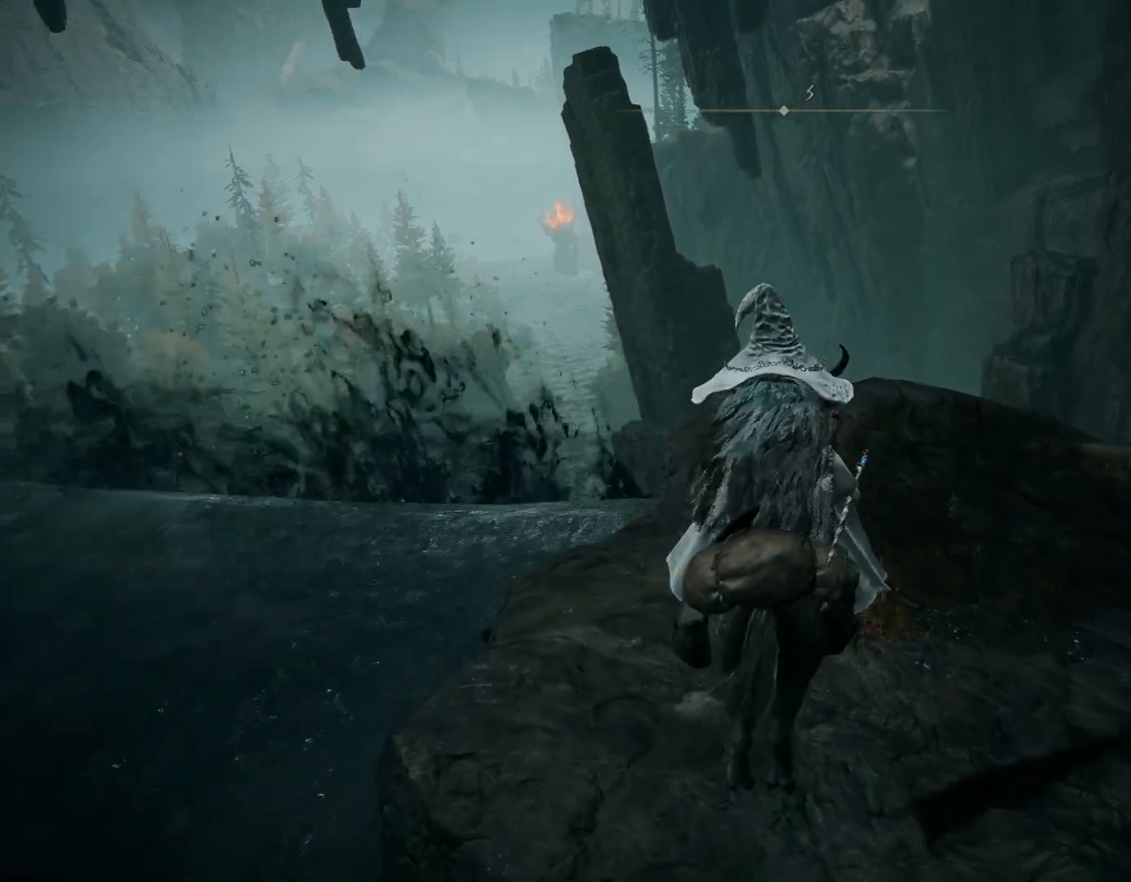
{"buttons": [], "left_stick": "center", "right_stick": "center", "events": [[283, "right_stick", "center"]]}
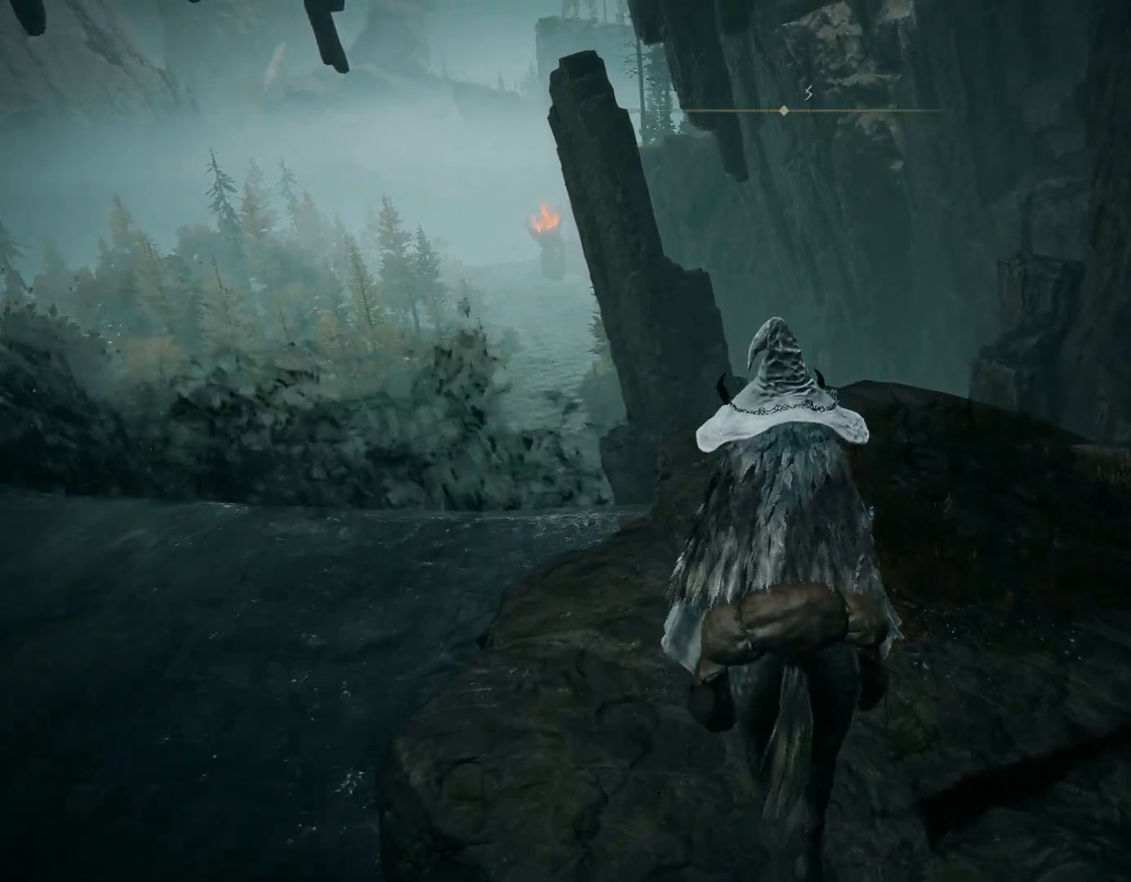
{"buttons": [], "left_stick": "up", "right_stick": "down-right", "events": [[317, "left_stick", "up"], [333, "right_stick", "down-right"]]}
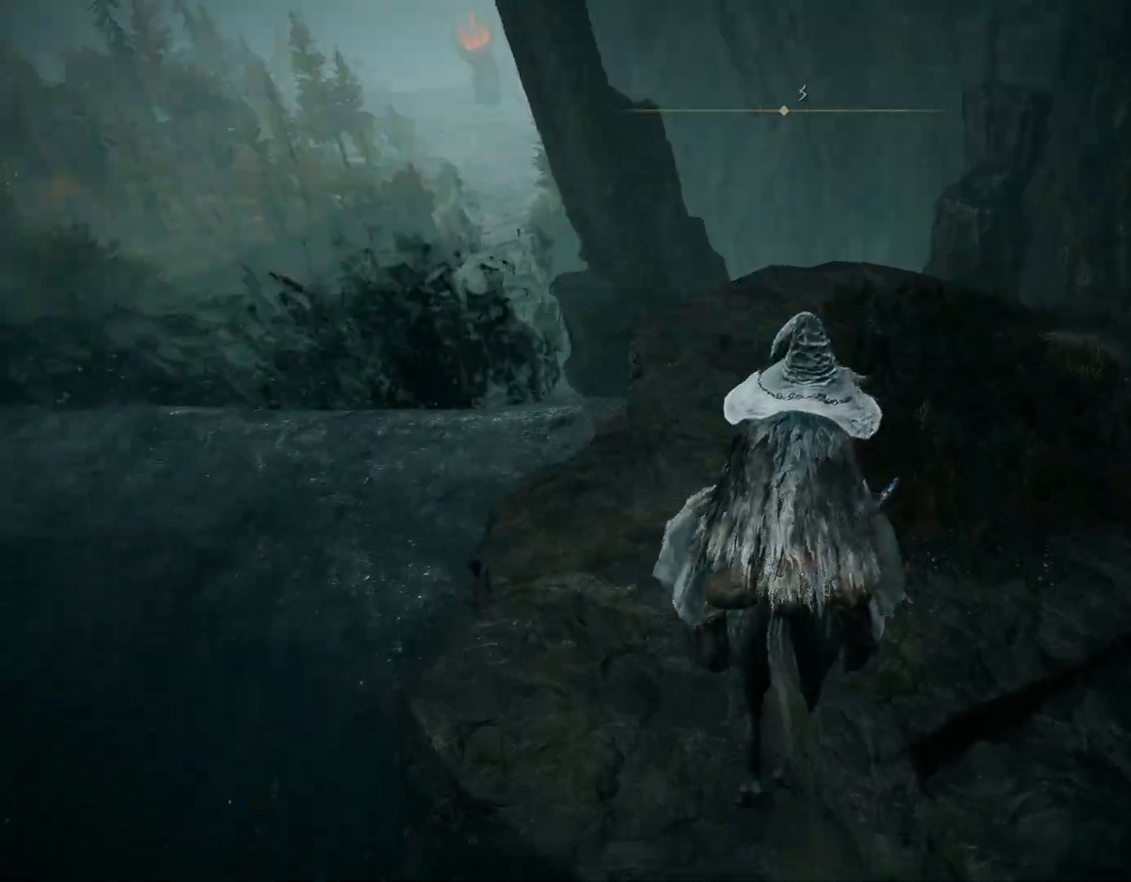
{"buttons": [], "left_stick": "up", "right_stick": "center", "events": [[217, "right_stick", "center"]]}
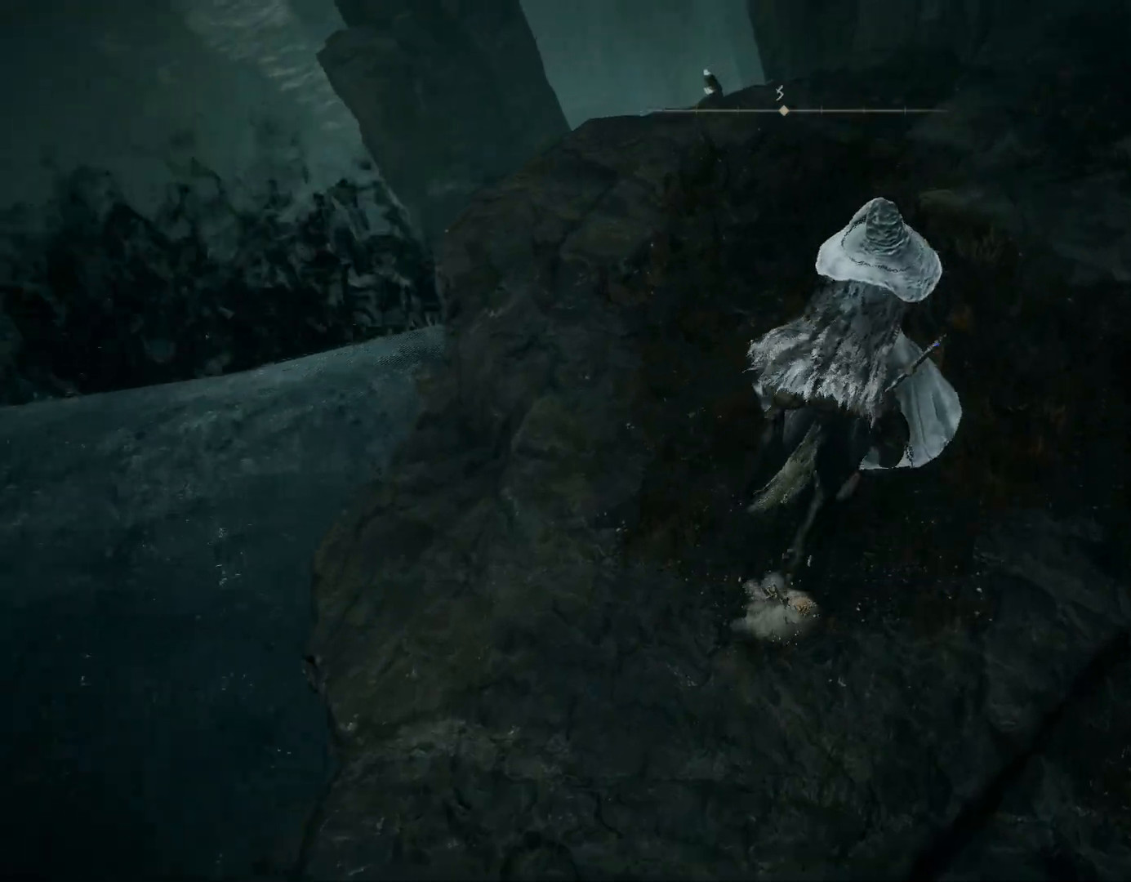
{"buttons": ["CIRCLE"], "left_stick": "up", "right_stick": "center", "events": [[200, "CIRCLE", "down"], [333, "right_stick", "up"], [500, "right_stick", "center"]]}
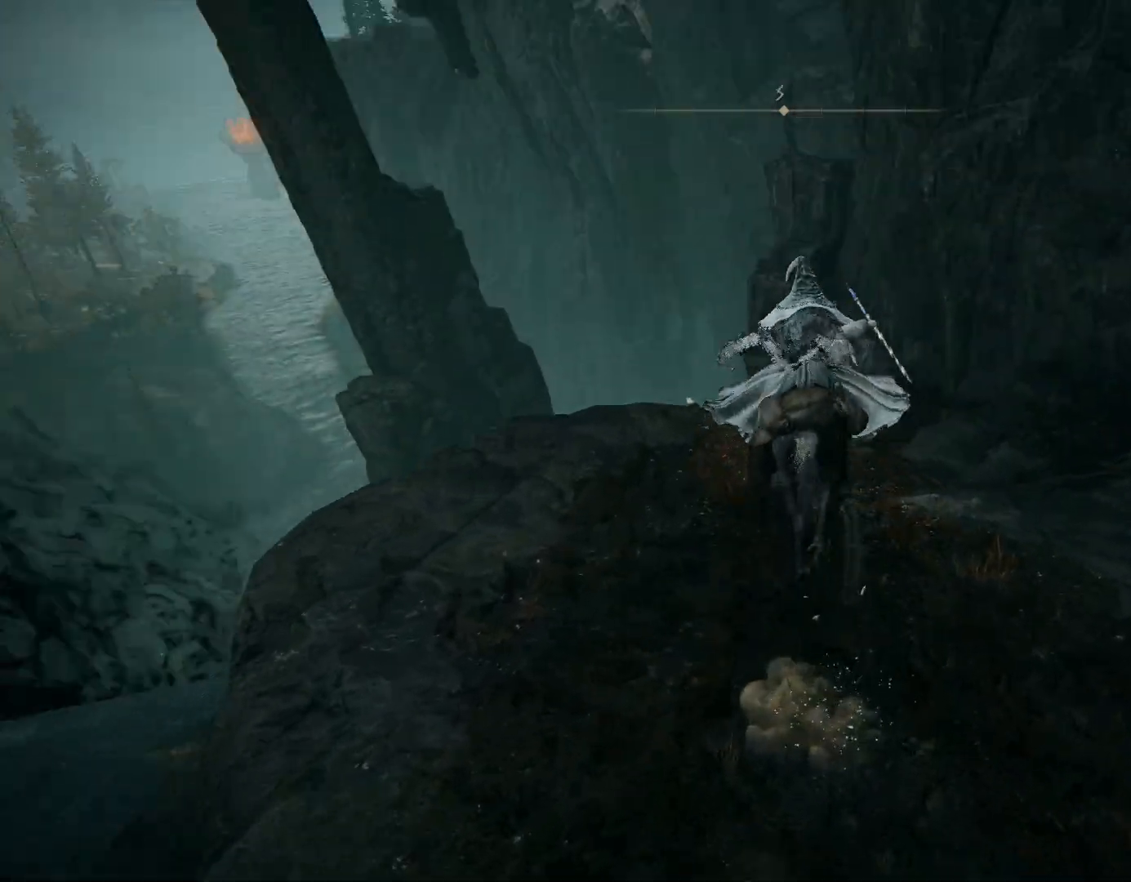
{"buttons": ["CIRCLE"], "left_stick": "up", "right_stick": "down", "events": [[283, "right_stick", "down"]]}
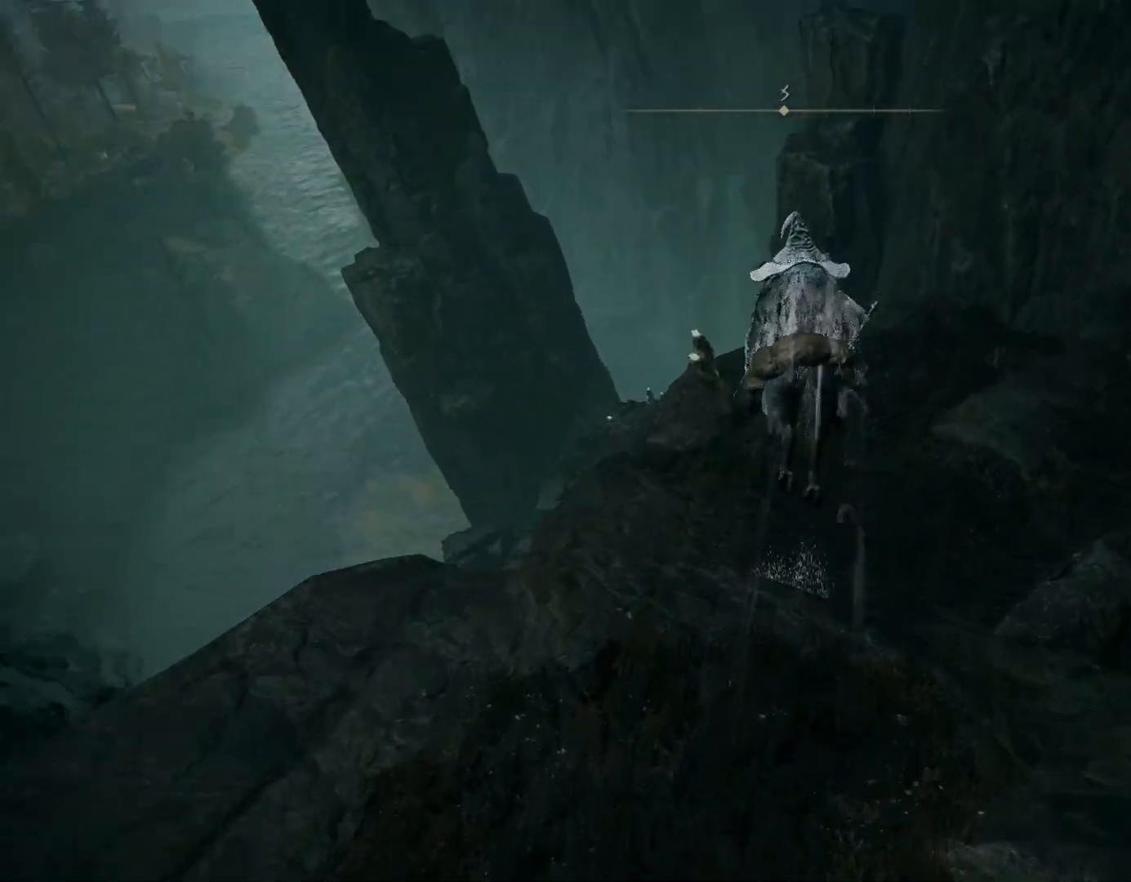
{"buttons": [], "left_stick": "up", "right_stick": "down-left", "events": [[150, "right_stick", "center"], [283, "CIRCLE", "up"], [367, "right_stick", "down-left"]]}
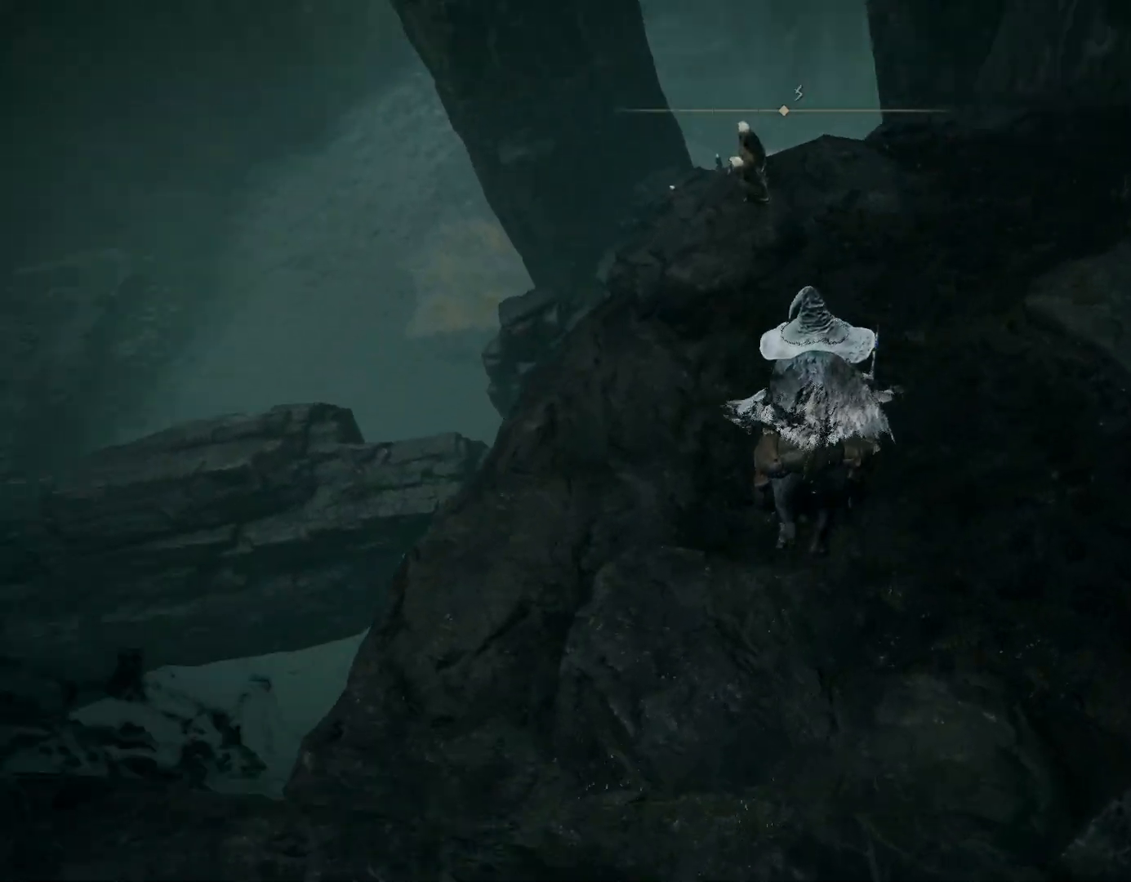
{"buttons": ["CIRCLE"], "left_stick": "up", "right_stick": "up", "events": [[183, "right_stick", "center"], [233, "CIRCLE", "down"], [450, "right_stick", "up"]]}
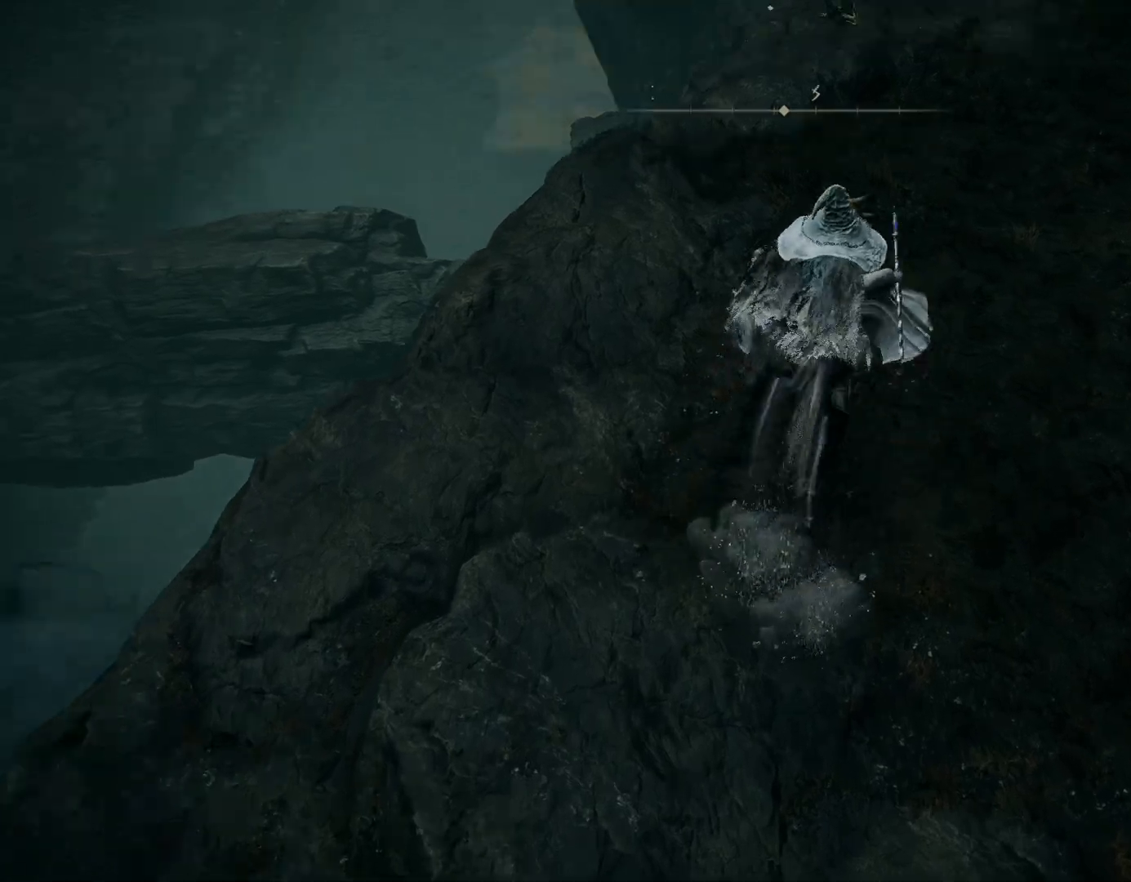
{"buttons": ["CIRCLE"], "left_stick": "up-right", "right_stick": "down-left", "events": [[100, "right_stick", "center"], [167, "left_stick", "up-right"], [467, "right_stick", "down-left"]]}
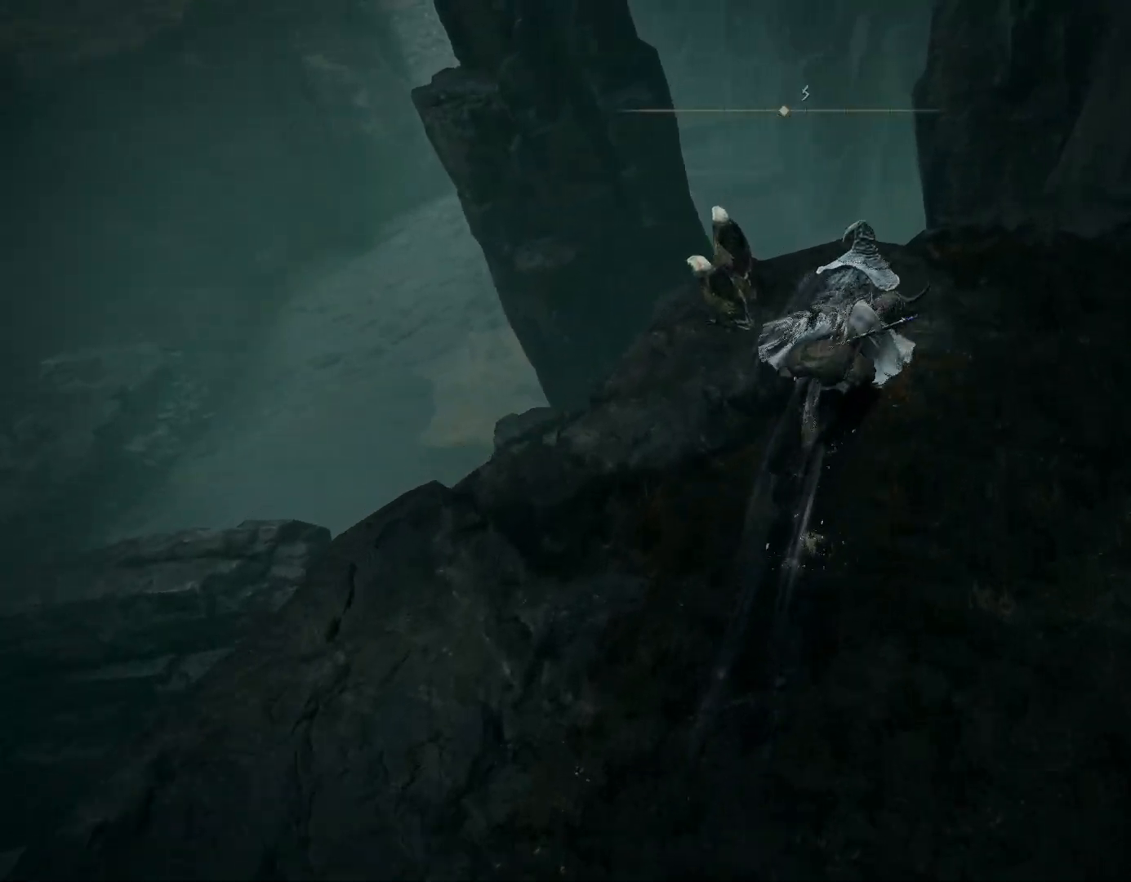
{"buttons": ["CIRCLE"], "left_stick": "up", "right_stick": "down", "events": [[33, "right_stick", "down"], [67, "left_stick", "up"]]}
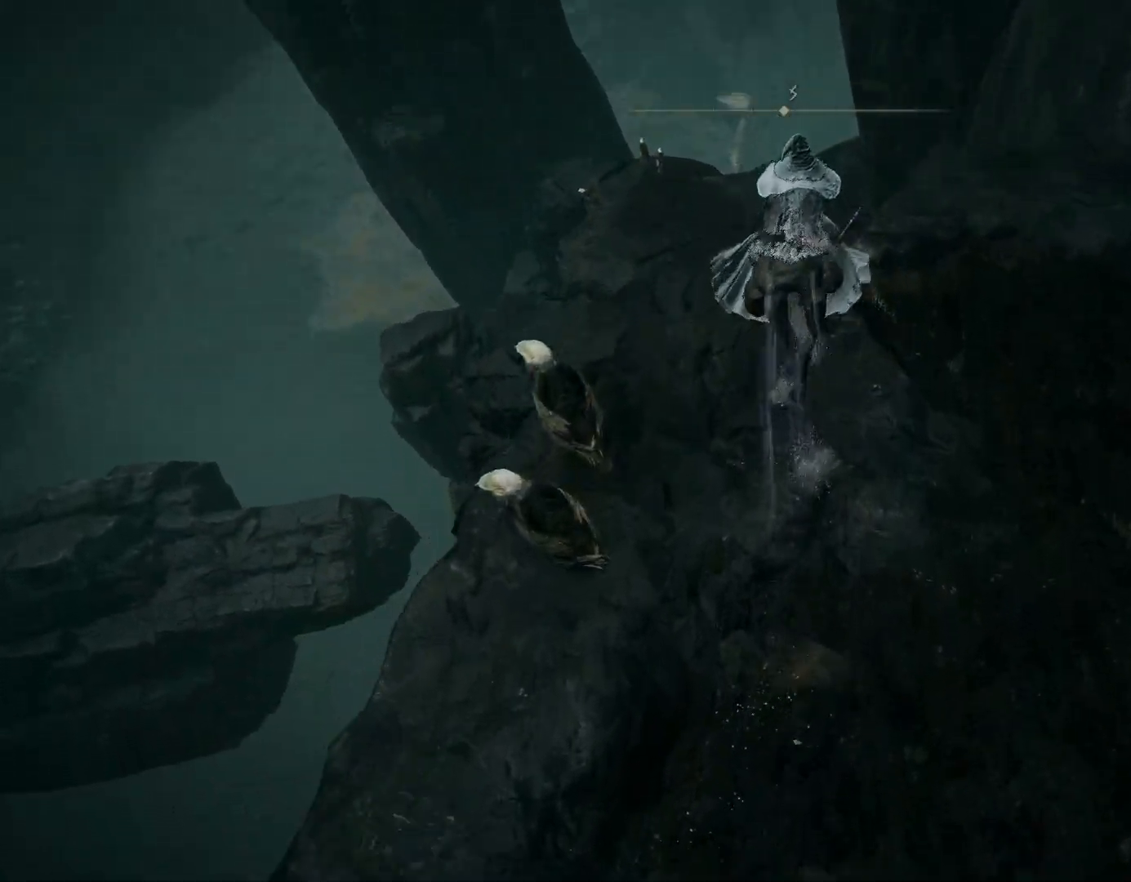
{"buttons": [], "left_stick": "up", "right_stick": "left", "events": [[150, "right_stick", "center"], [483, "right_stick", "left"], [500, "CIRCLE", "up"]]}
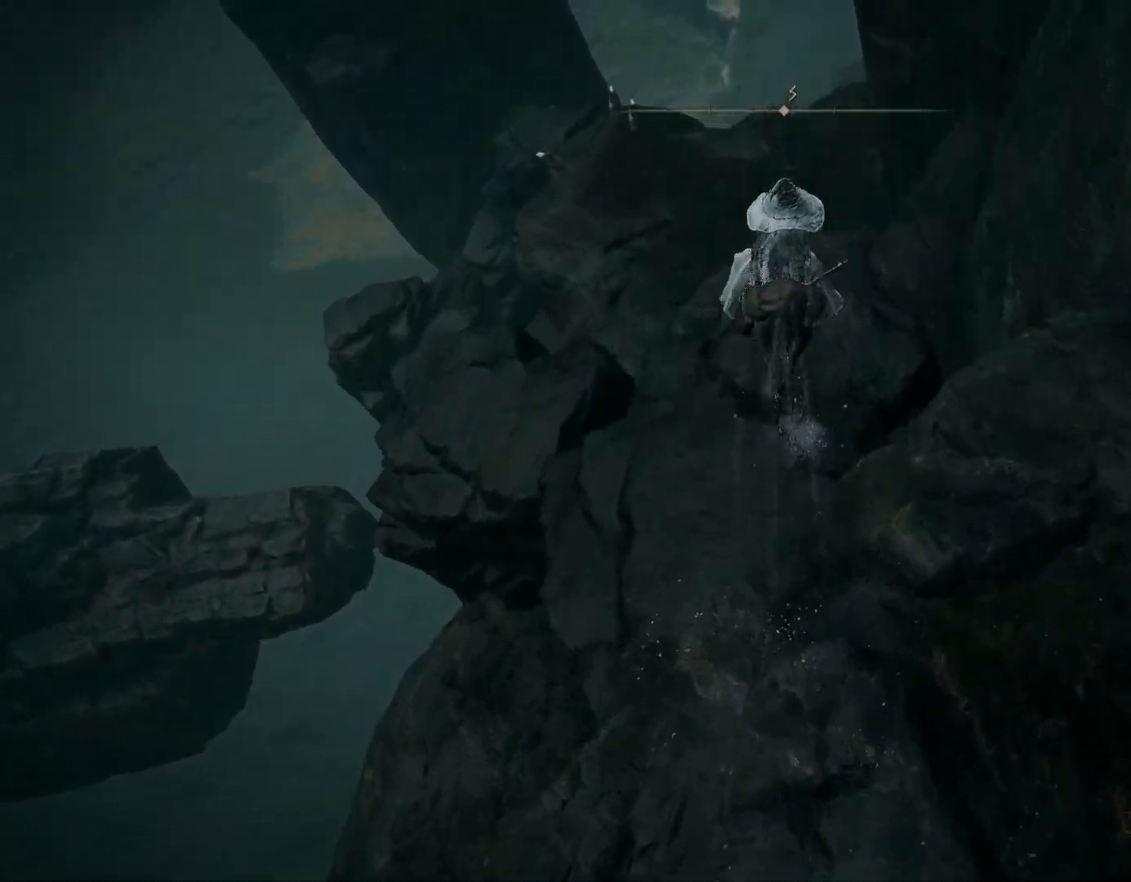
{"buttons": [], "left_stick": "up-right", "right_stick": "center", "events": [[17, "left_stick", "up-right"], [433, "right_stick", "center"]]}
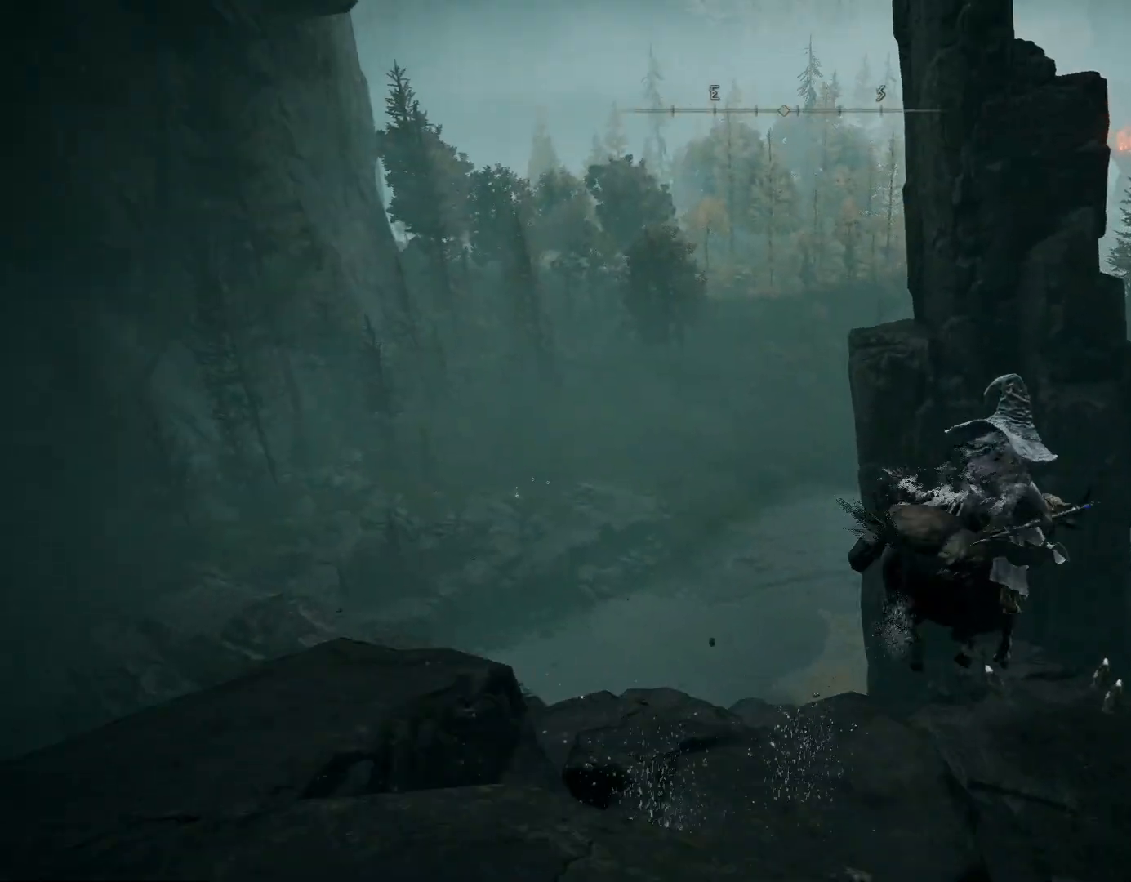
{"buttons": [], "left_stick": "up-right", "right_stick": "up-left", "events": [[250, "right_stick", "up-left"]]}
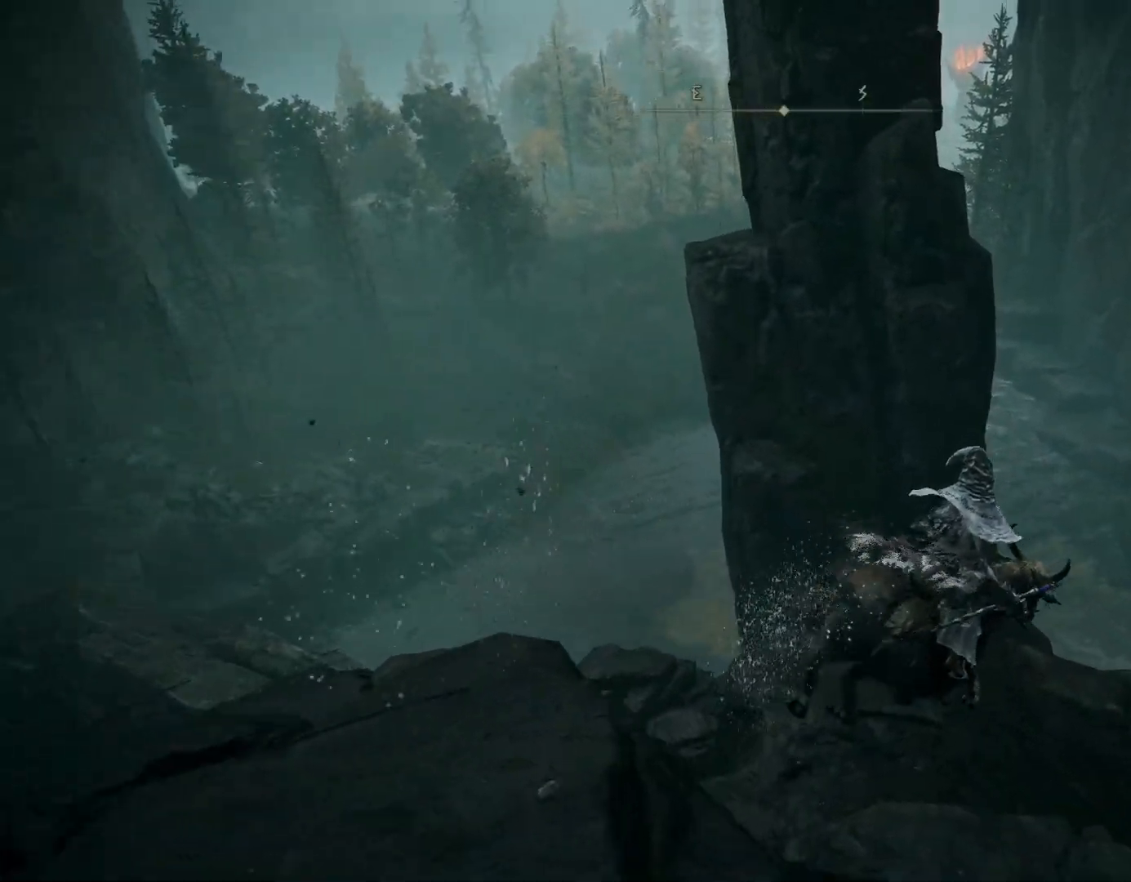
{"buttons": [], "left_stick": "up-right", "right_stick": "up-left", "events": []}
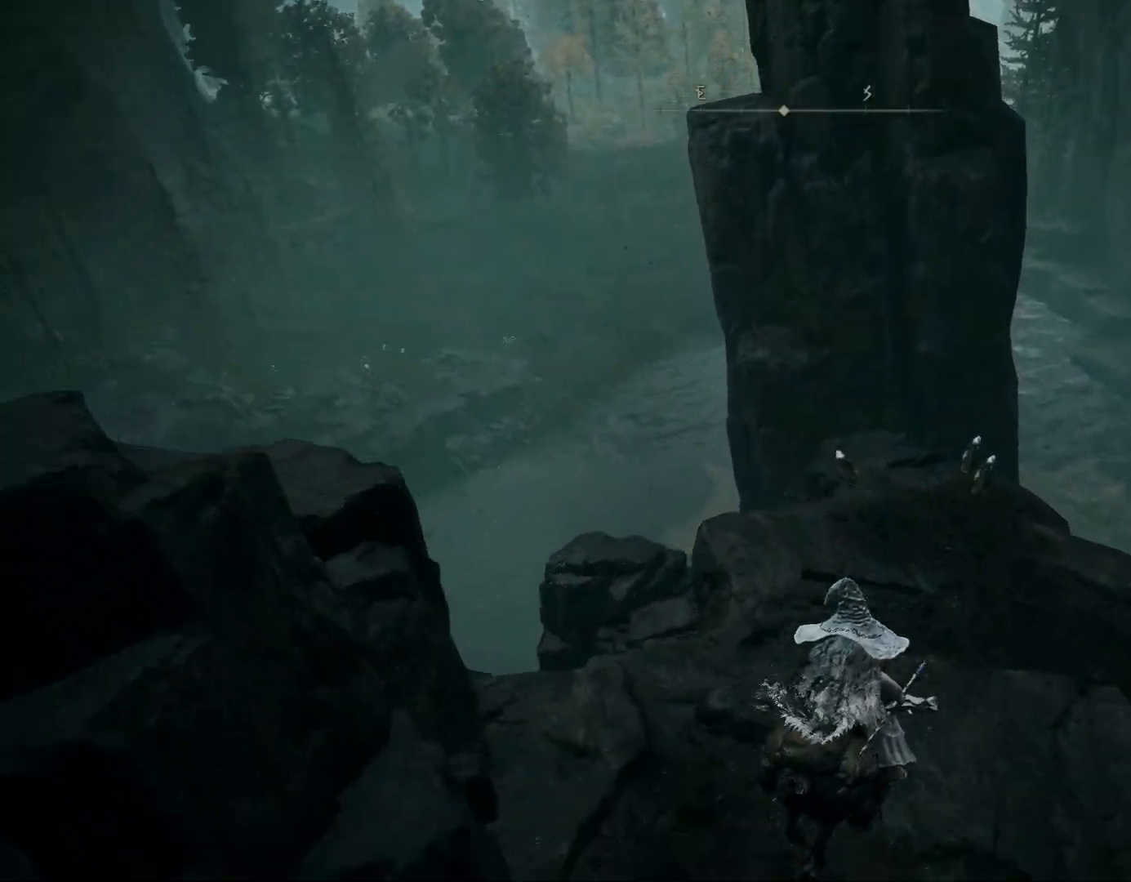
{"buttons": [], "left_stick": "up-right", "right_stick": "down-left", "events": [[367, "right_stick", "down-left"]]}
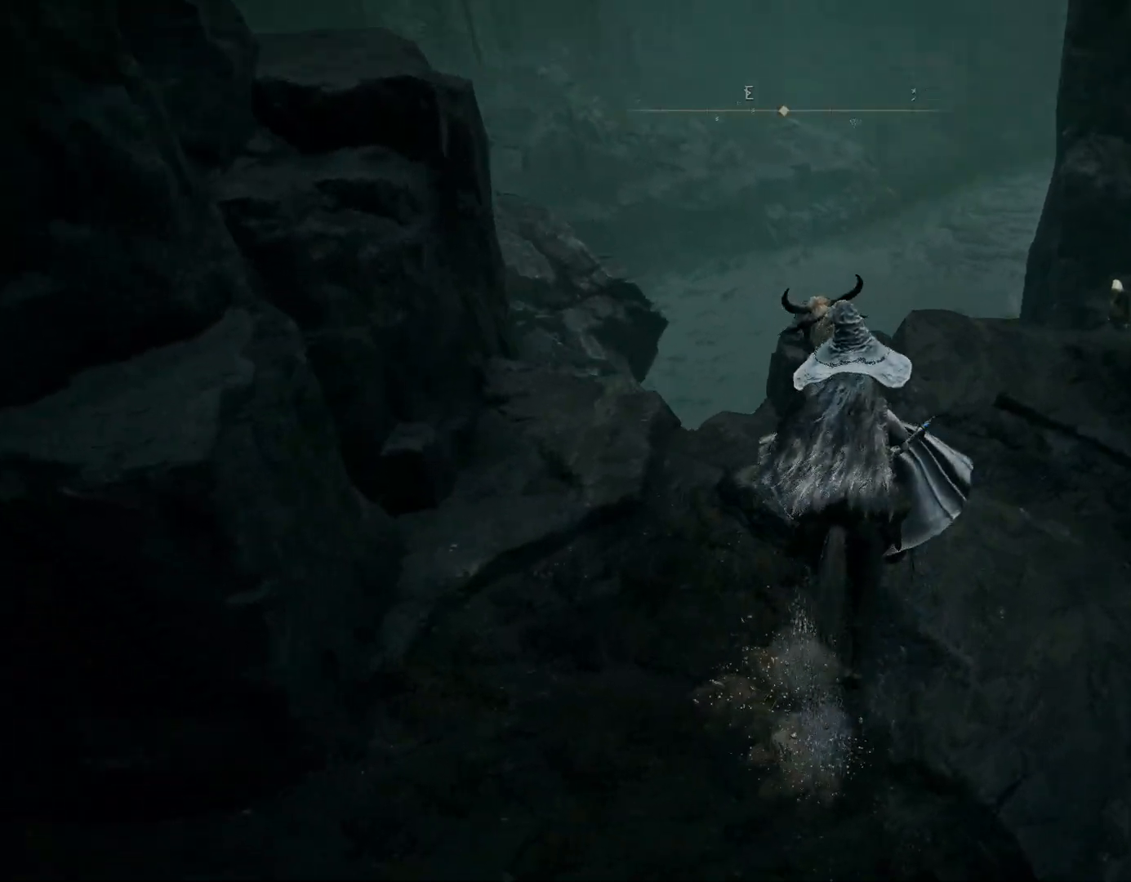
{"buttons": [], "left_stick": "up", "right_stick": "center", "events": [[400, "left_stick", "up"], [400, "right_stick", "center"]]}
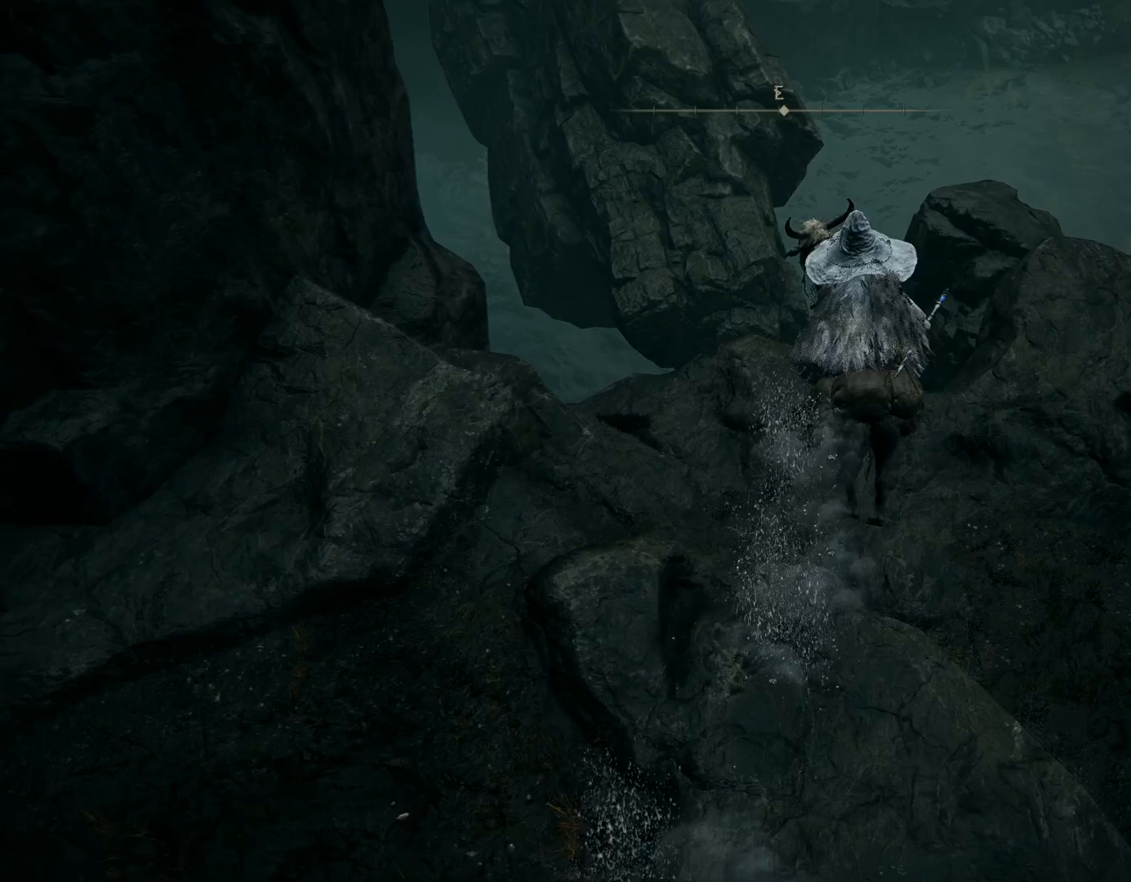
{"buttons": [], "left_stick": "right", "right_stick": "down-right", "events": [[167, "left_stick", "up-right"], [200, "right_stick", "down-left"], [333, "left_stick", "right"], [400, "right_stick", "down-right"]]}
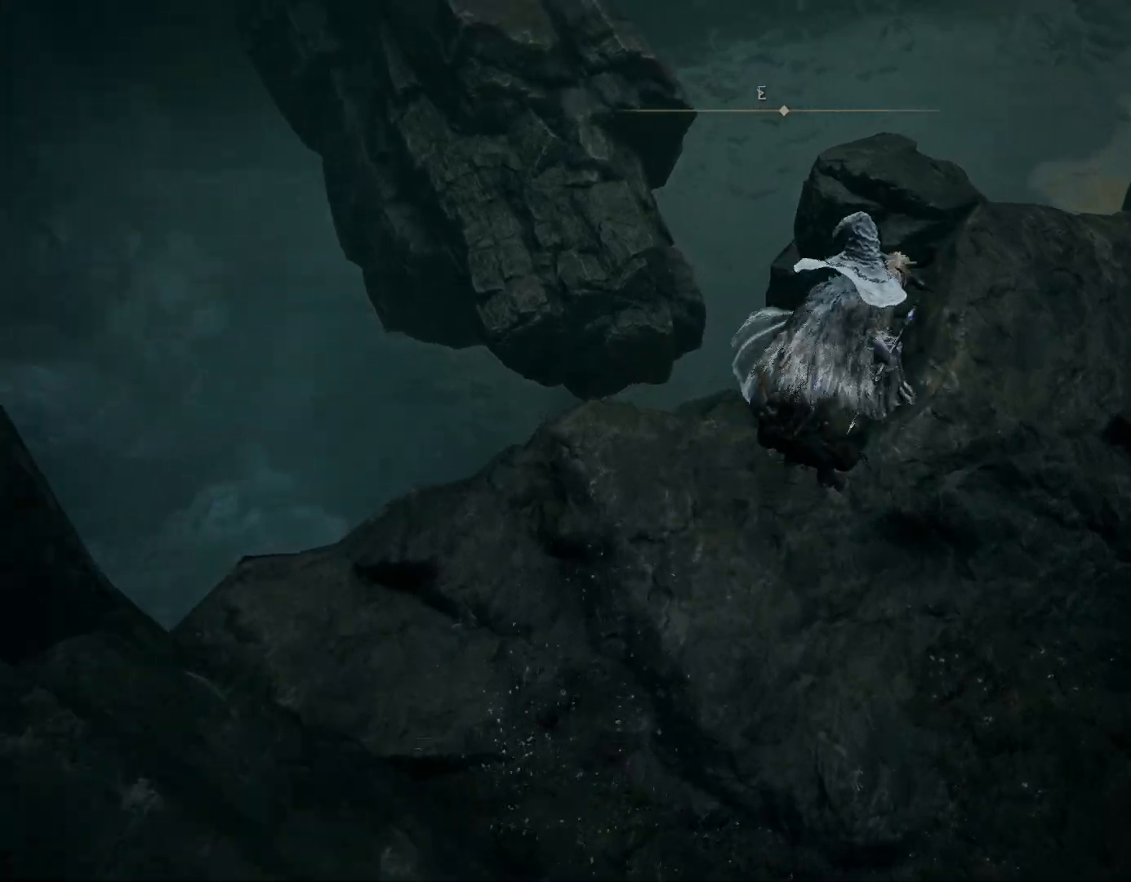
{"buttons": [], "left_stick": "up", "right_stick": "center", "events": [[33, "right_stick", "center"], [167, "left_stick", "up-right"], [183, "right_stick", "down"], [417, "left_stick", "up"], [417, "right_stick", "center"]]}
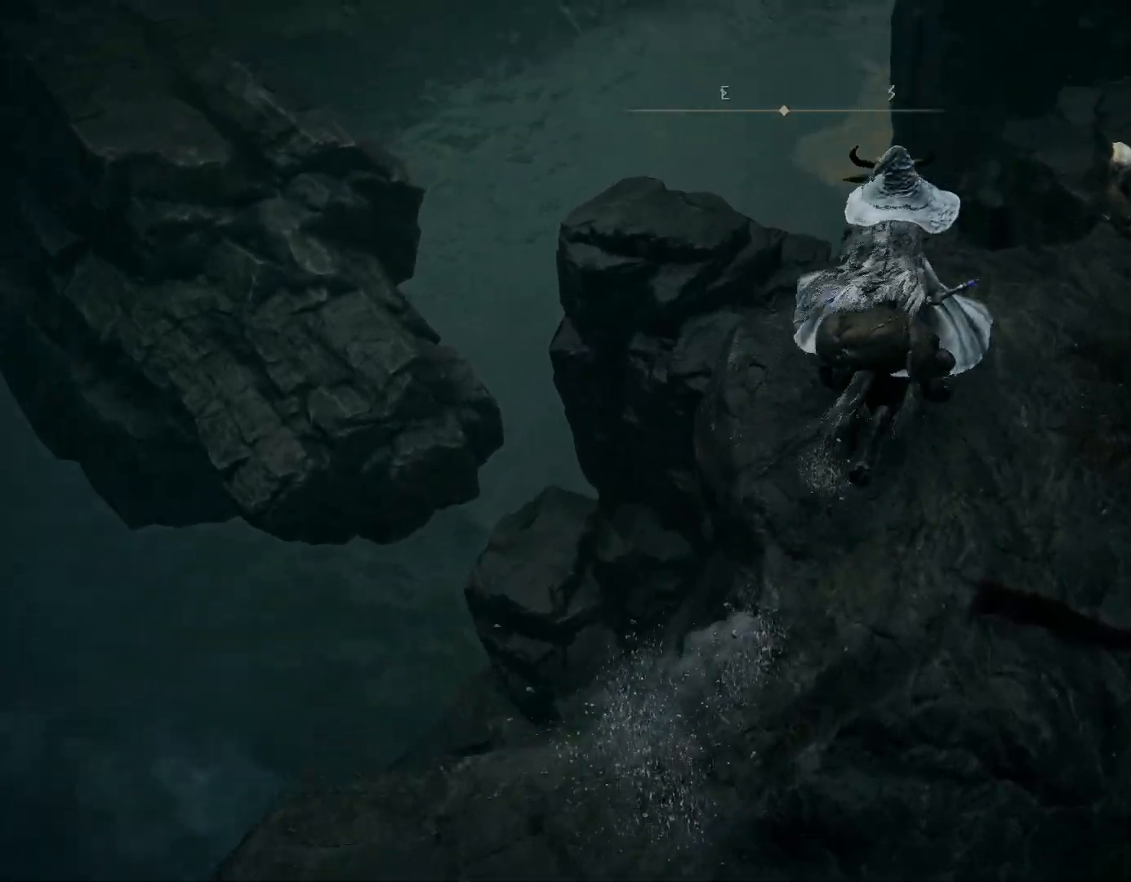
{"buttons": [], "left_stick": "up", "right_stick": "down-left", "events": [[50, "TRIANGLE", "down"], [200, "TRIANGLE", "up"], [267, "right_stick", "down-left"]]}
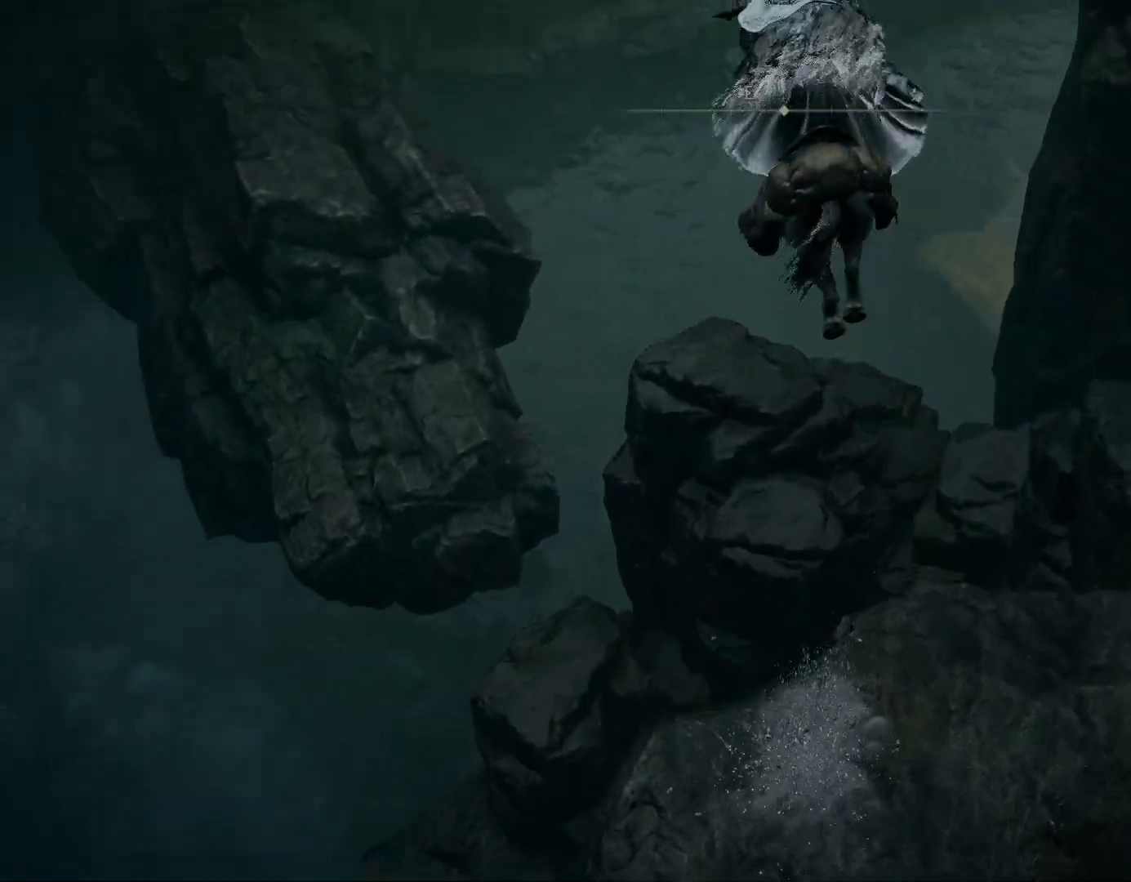
{"buttons": [], "left_stick": "up", "right_stick": "down-left", "events": [[217, "right_stick", "center"], [483, "right_stick", "down-left"]]}
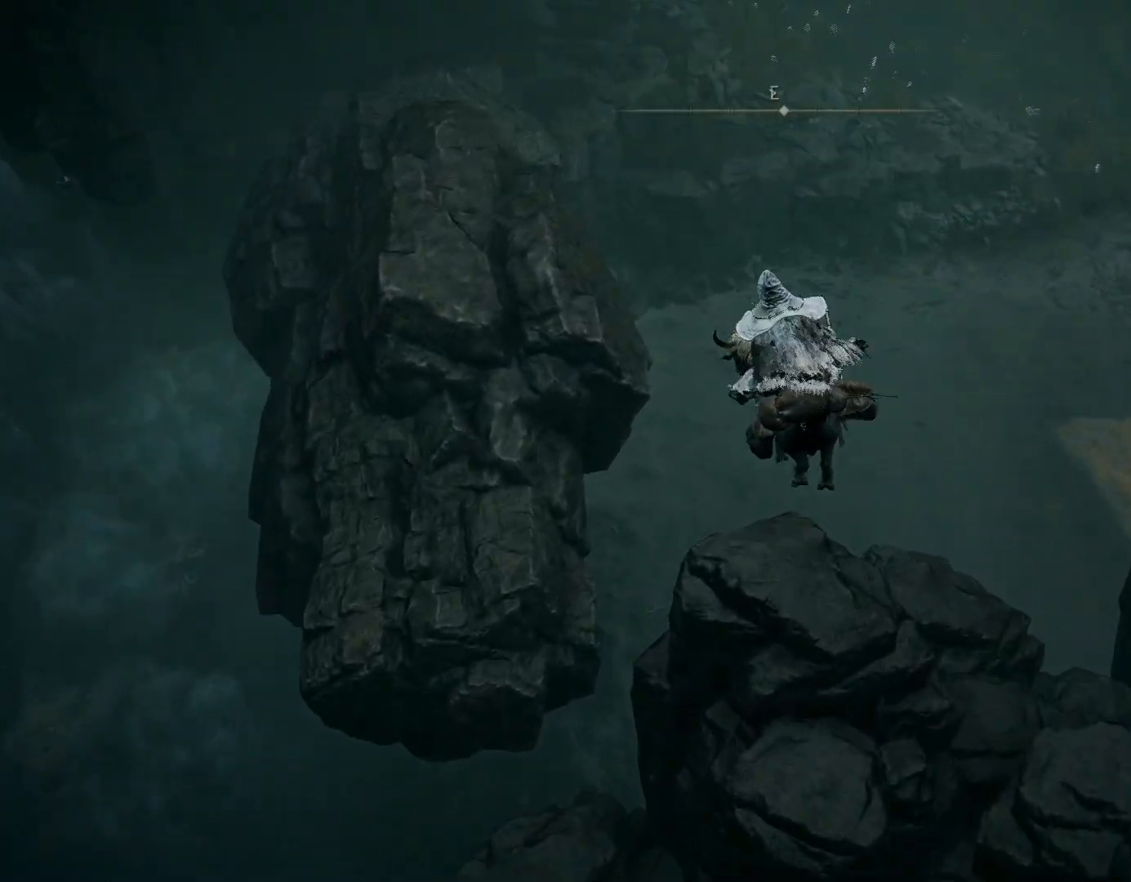
{"buttons": [], "left_stick": "up", "right_stick": "center", "events": [[133, "left_stick", "up-right"], [200, "right_stick", "left"], [417, "left_stick", "up"], [433, "right_stick", "center"]]}
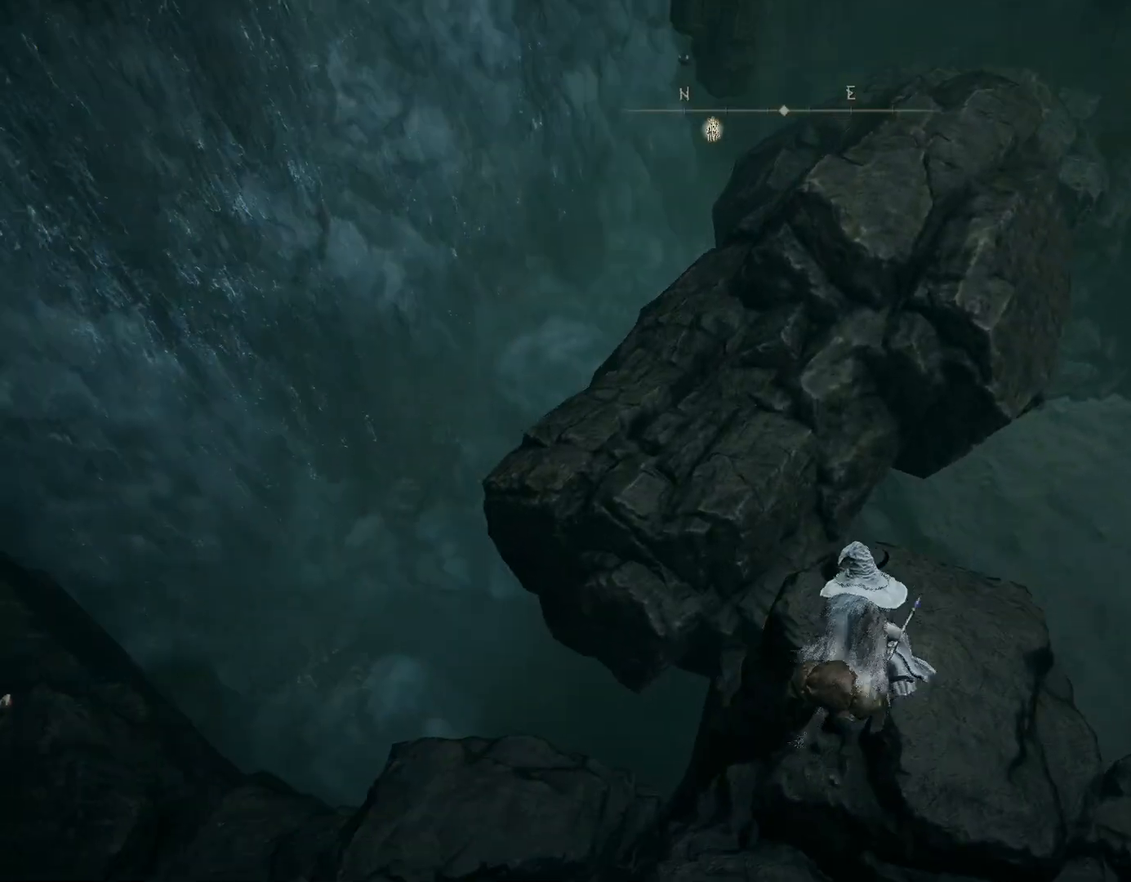
{"buttons": [], "left_stick": "up", "right_stick": "center", "events": [[267, "TRIANGLE", "down"], [467, "TRIANGLE", "up"]]}
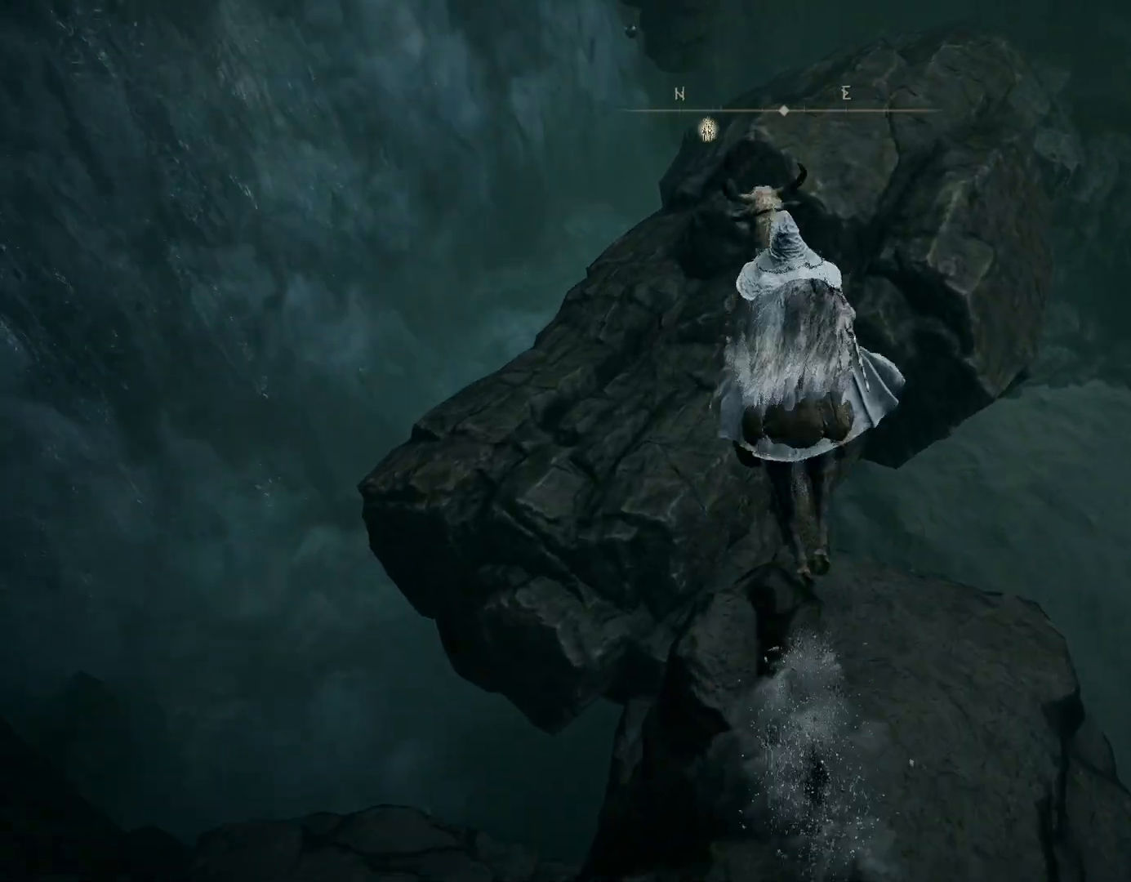
{"buttons": [], "left_stick": "up", "right_stick": "center", "events": []}
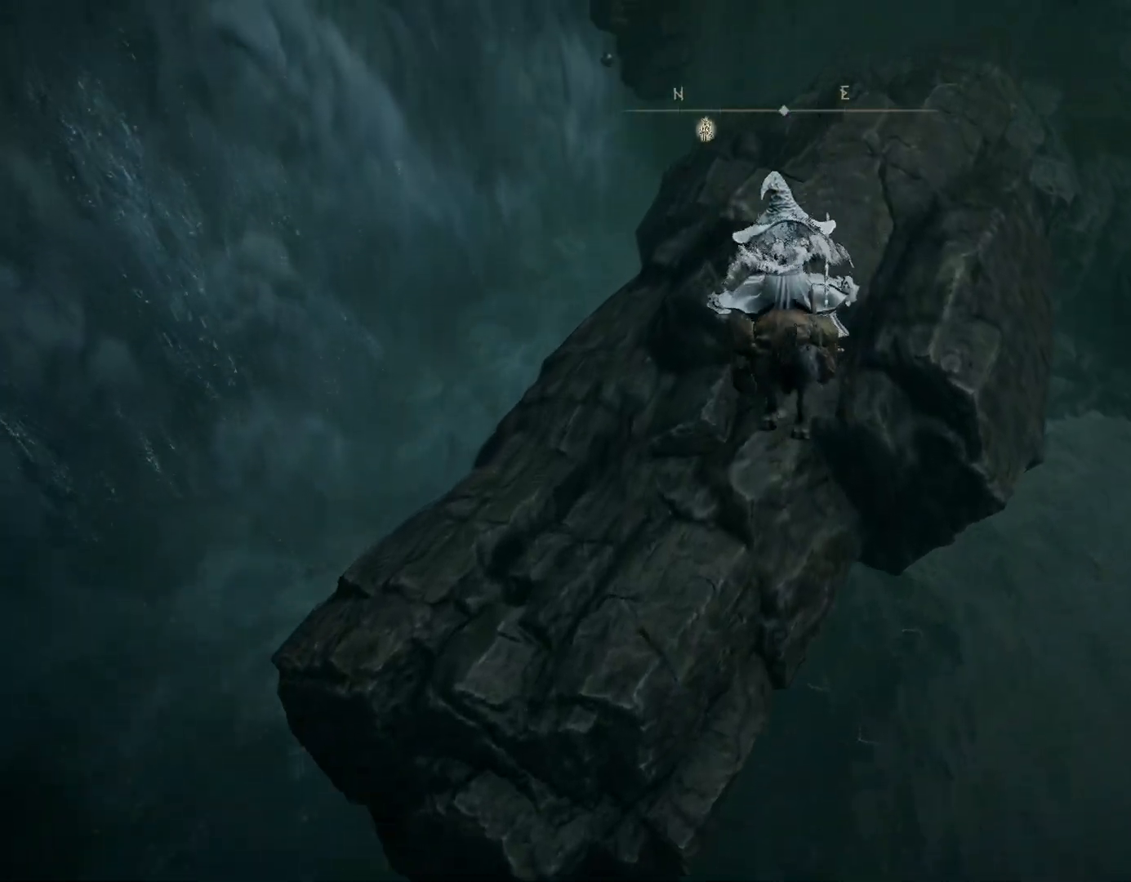
{"buttons": [], "left_stick": "up", "right_stick": "right", "events": [[167, "TRIANGLE", "down"], [350, "TRIANGLE", "up"], [417, "right_stick", "right"]]}
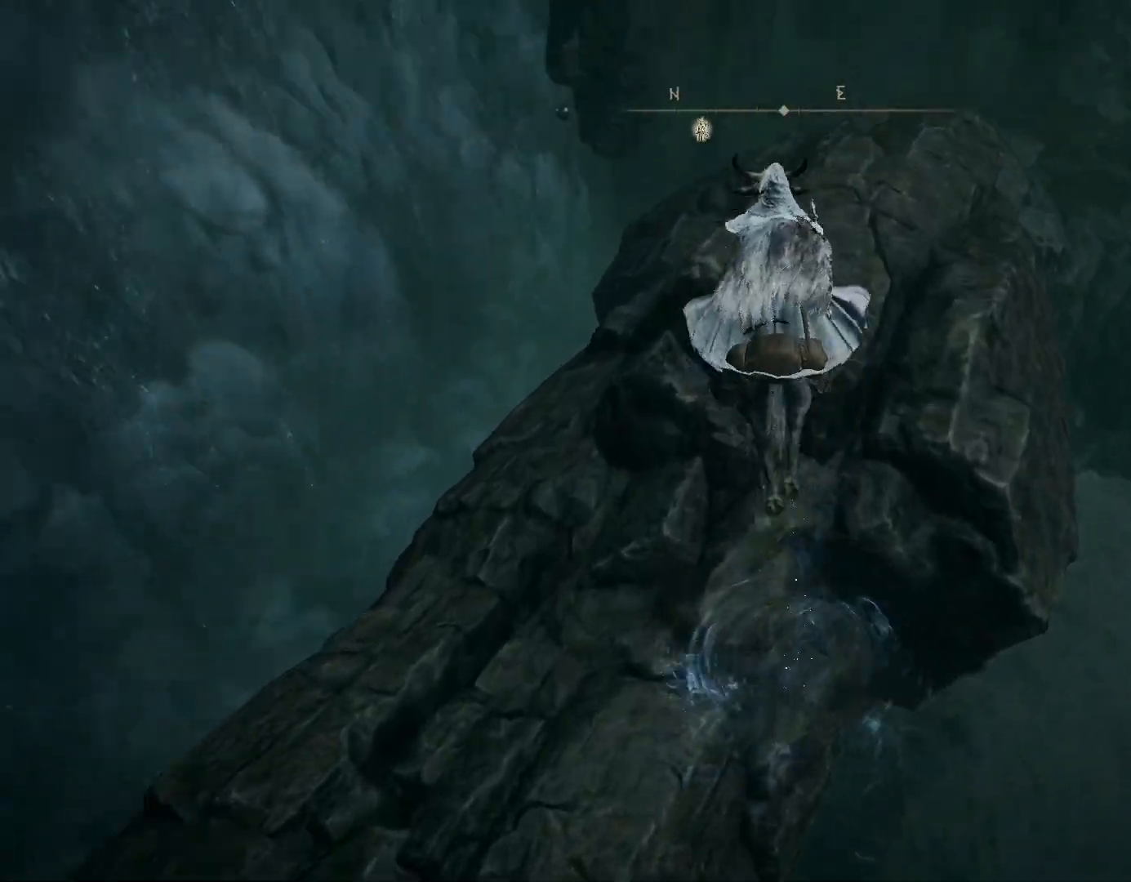
{"buttons": [], "left_stick": "up-left", "right_stick": "right", "events": [[300, "left_stick", "up-left"]]}